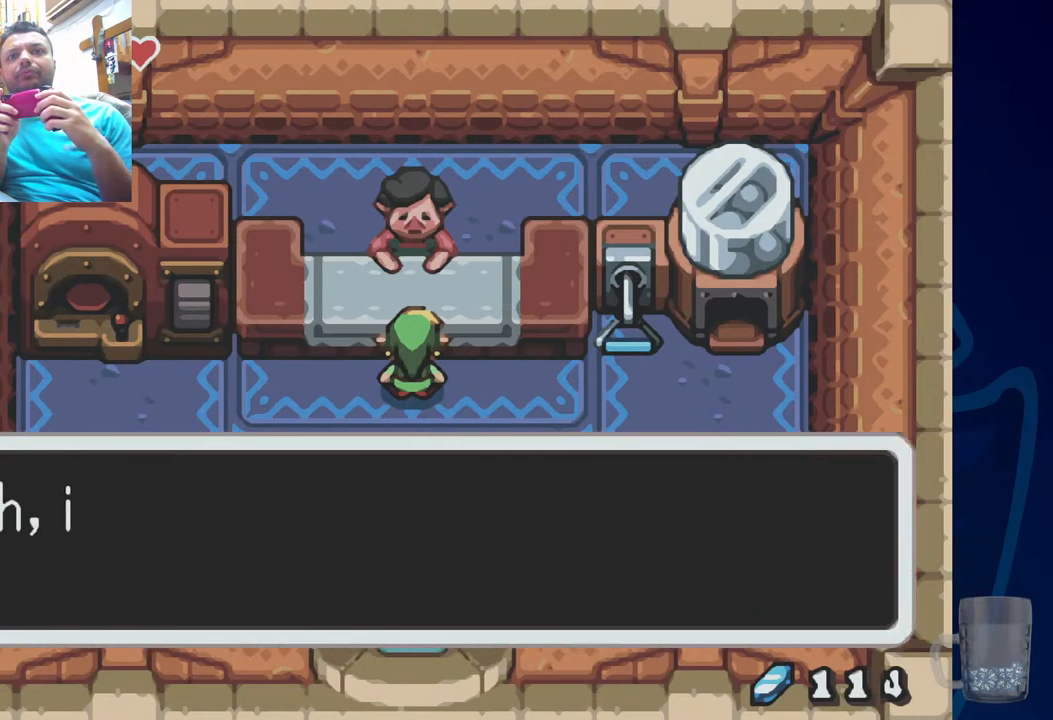
Gameplay with a controller (PlayStation layout); each line is a JSON object with the inputs held at the frame after it. "events" lists button and stick changes between this image and that frame as [ms after this image, input, new state], when the widget could be followed in between.
{"buttons": ["SQUARE"], "left_stick": "center", "right_stick": "center", "events": [[250, "CROSS", "down"], [267, "SQUARE", "down"], [350, "CROSS", "up"]]}
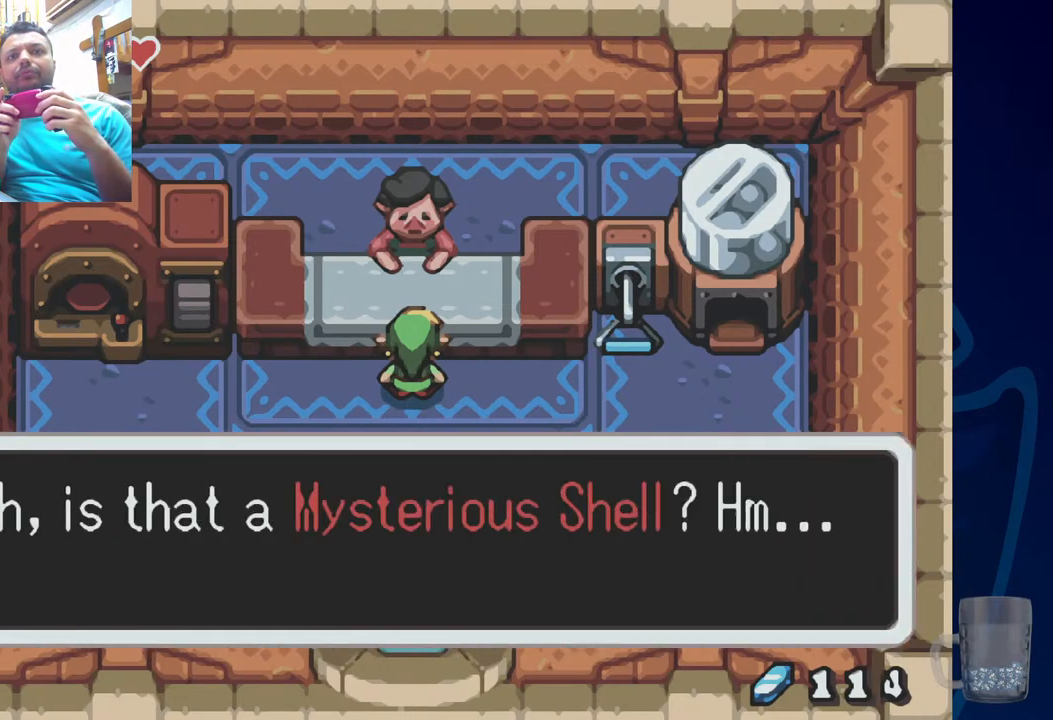
{"buttons": [], "left_stick": "center", "right_stick": "center", "events": [[17, "SQUARE", "up"]]}
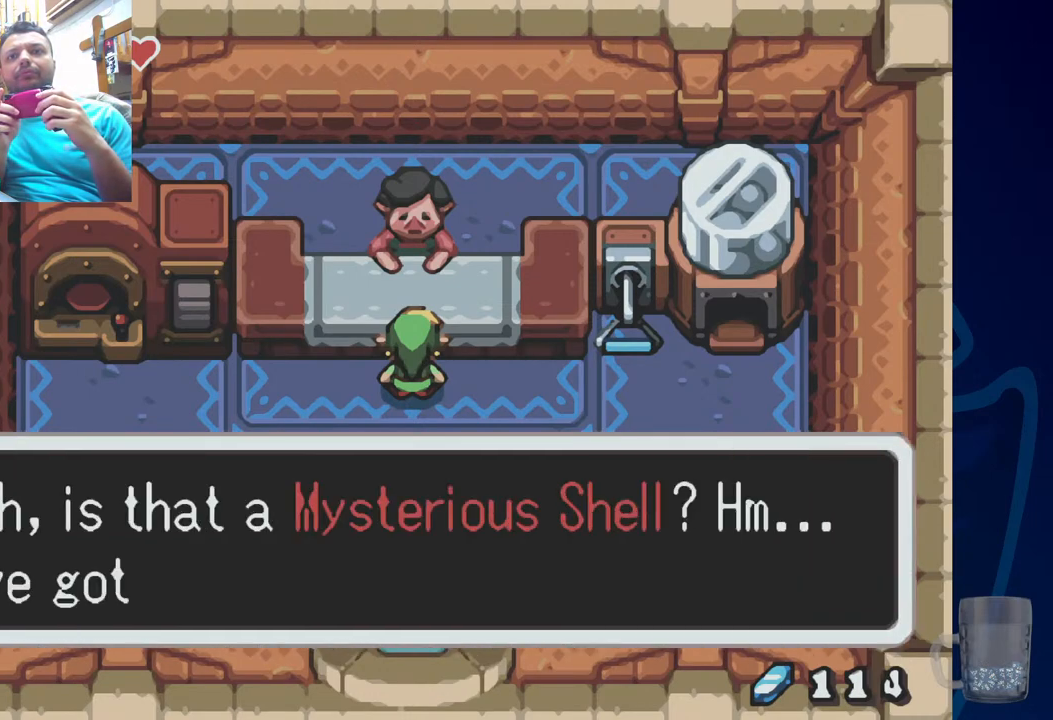
{"buttons": [], "left_stick": "center", "right_stick": "center", "events": []}
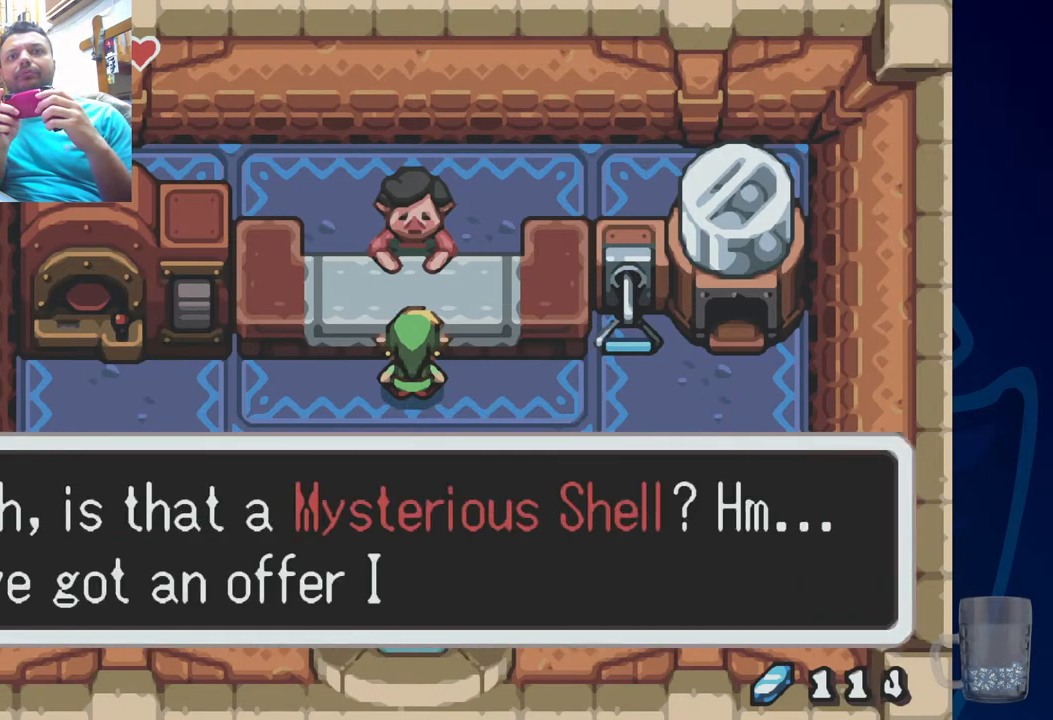
{"buttons": [], "left_stick": "center", "right_stick": "center", "events": []}
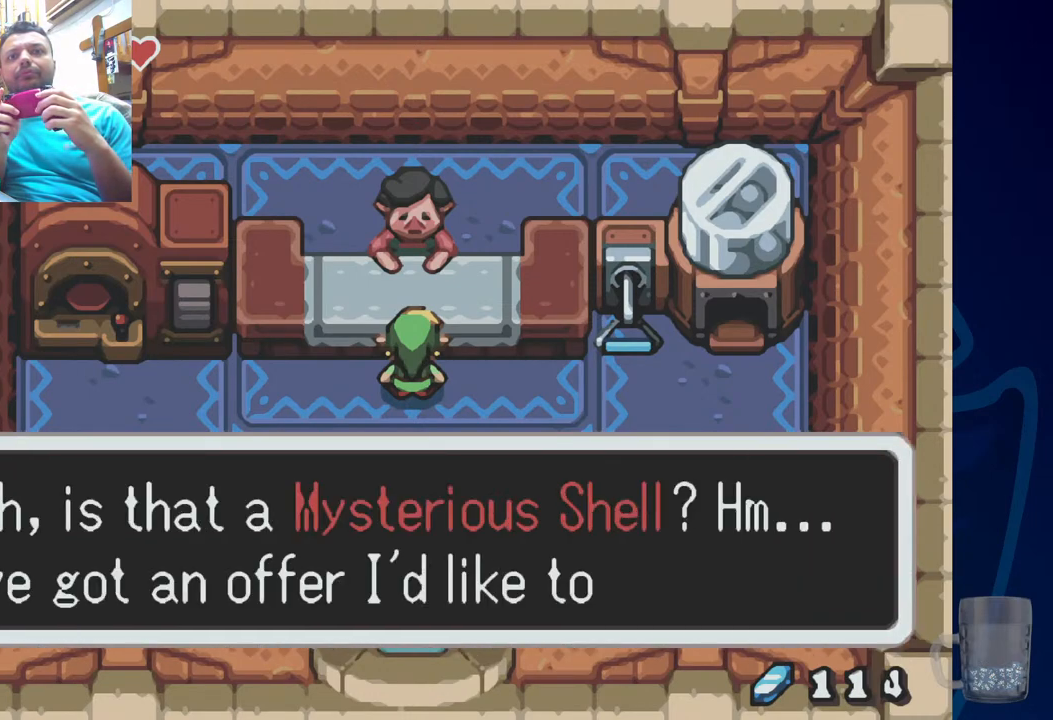
{"buttons": ["CROSS"], "left_stick": "center", "right_stick": "center", "events": [[17, "CROSS", "down"], [333, "CROSS", "up"], [417, "CROSS", "down"]]}
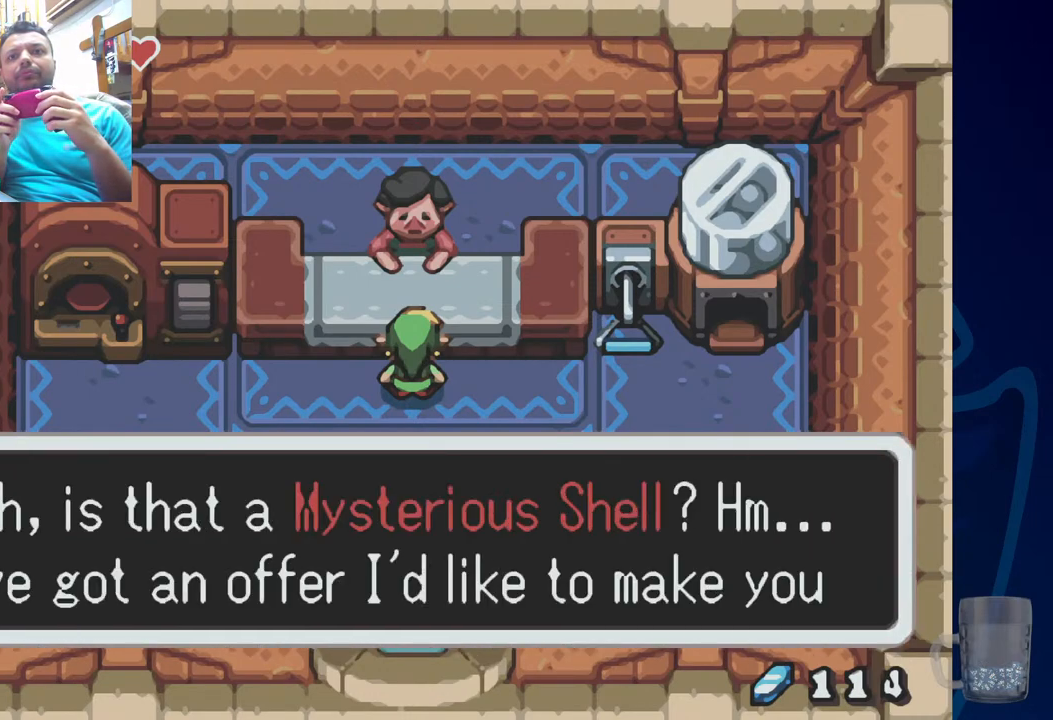
{"buttons": ["SQUARE"], "left_stick": "center", "right_stick": "center", "events": [[183, "CROSS", "up"], [467, "SQUARE", "down"]]}
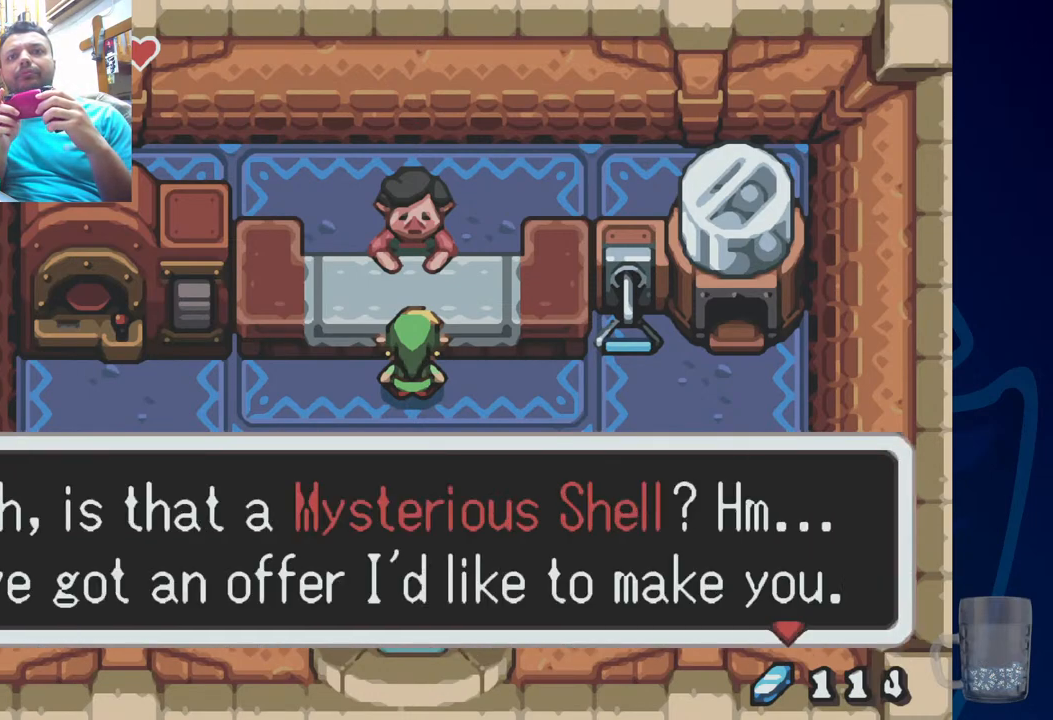
{"buttons": ["CROSS"], "left_stick": "center", "right_stick": "center", "events": [[217, "SQUARE", "up"], [317, "CROSS", "down"]]}
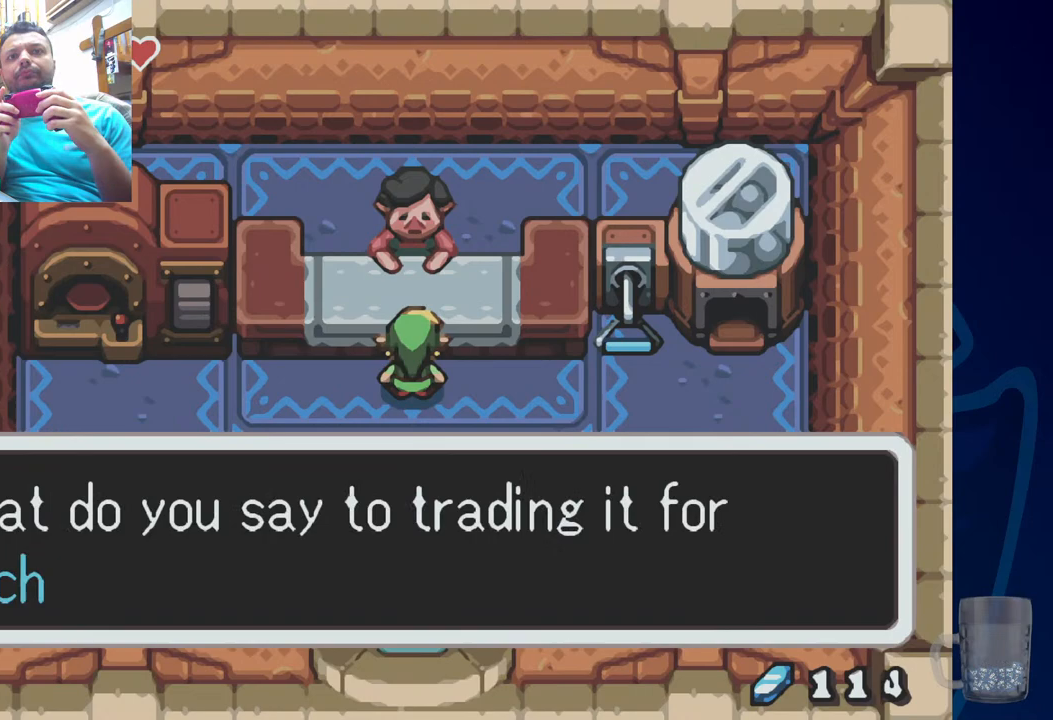
{"buttons": [], "left_stick": "center", "right_stick": "center", "events": [[50, "CROSS", "up"]]}
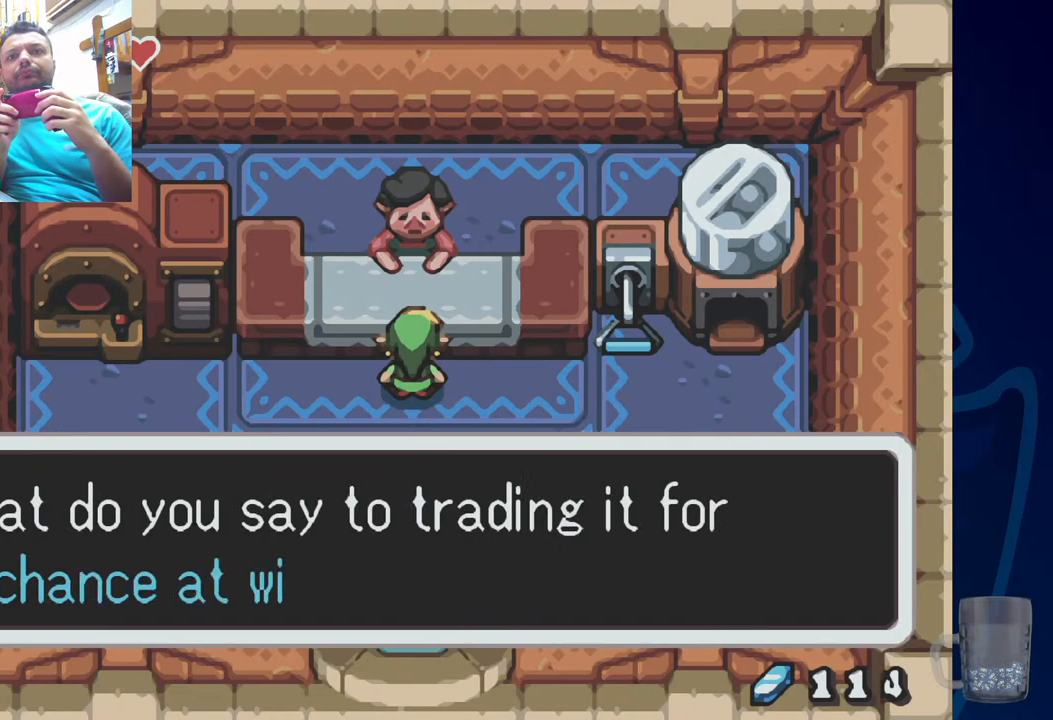
{"buttons": [], "left_stick": "center", "right_stick": "center", "events": []}
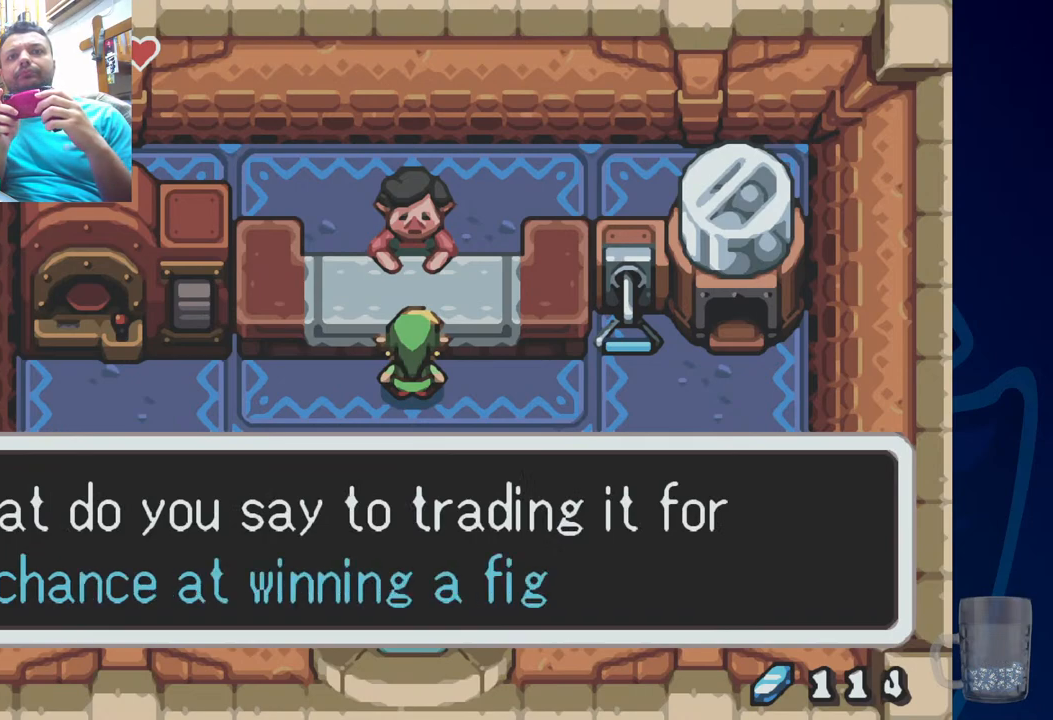
{"buttons": [], "left_stick": "center", "right_stick": "center", "events": []}
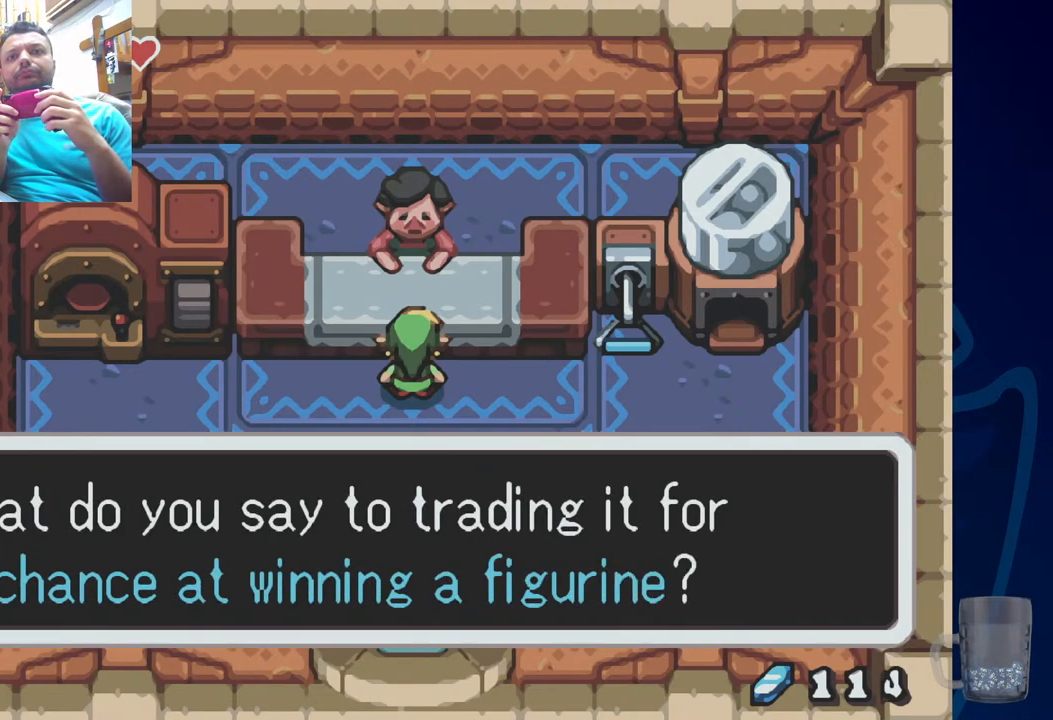
{"buttons": ["CROSS"], "left_stick": "center", "right_stick": "center", "events": [[350, "CROSS", "down"]]}
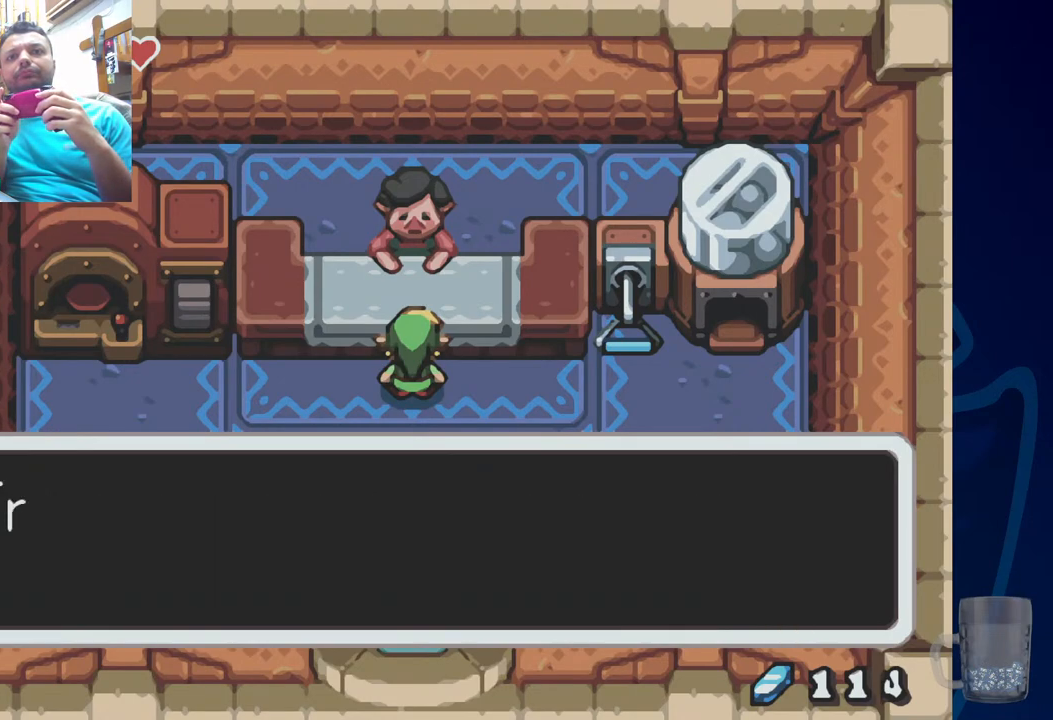
{"buttons": ["SQUARE"], "left_stick": "center", "right_stick": "center", "events": [[17, "CROSS", "up"], [283, "SQUARE", "down"]]}
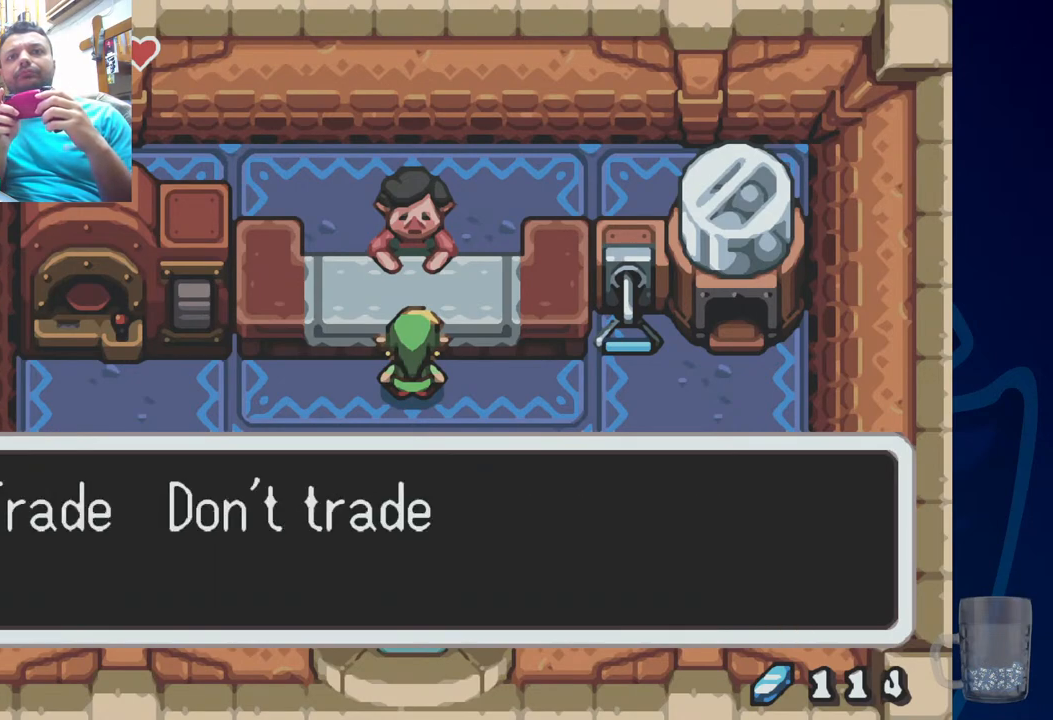
{"buttons": [], "left_stick": "center", "right_stick": "center", "events": [[33, "SQUARE", "up"]]}
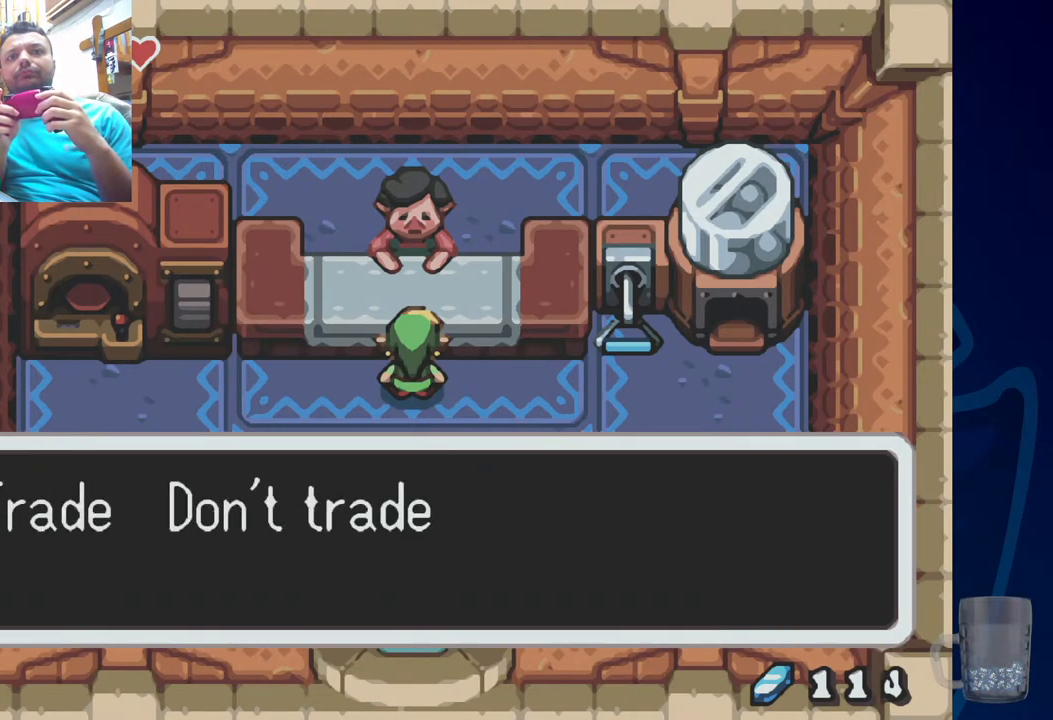
{"buttons": ["CROSS"], "left_stick": "center", "right_stick": "center", "events": [[433, "CROSS", "down"]]}
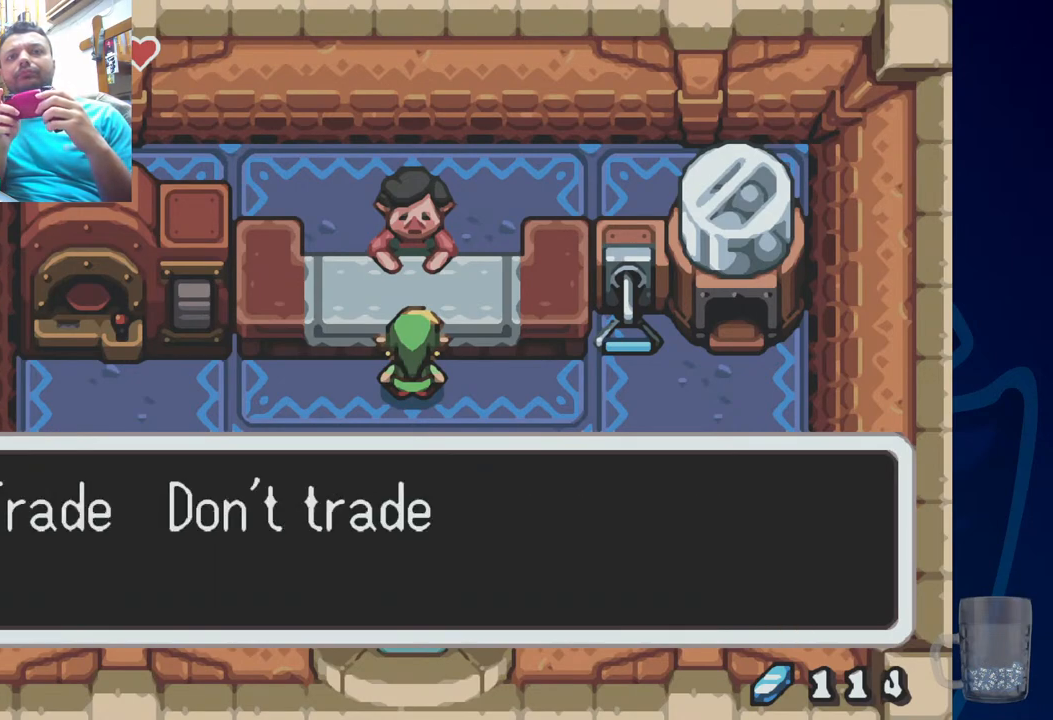
{"buttons": [], "left_stick": "center", "right_stick": "center", "events": [[150, "CROSS", "up"]]}
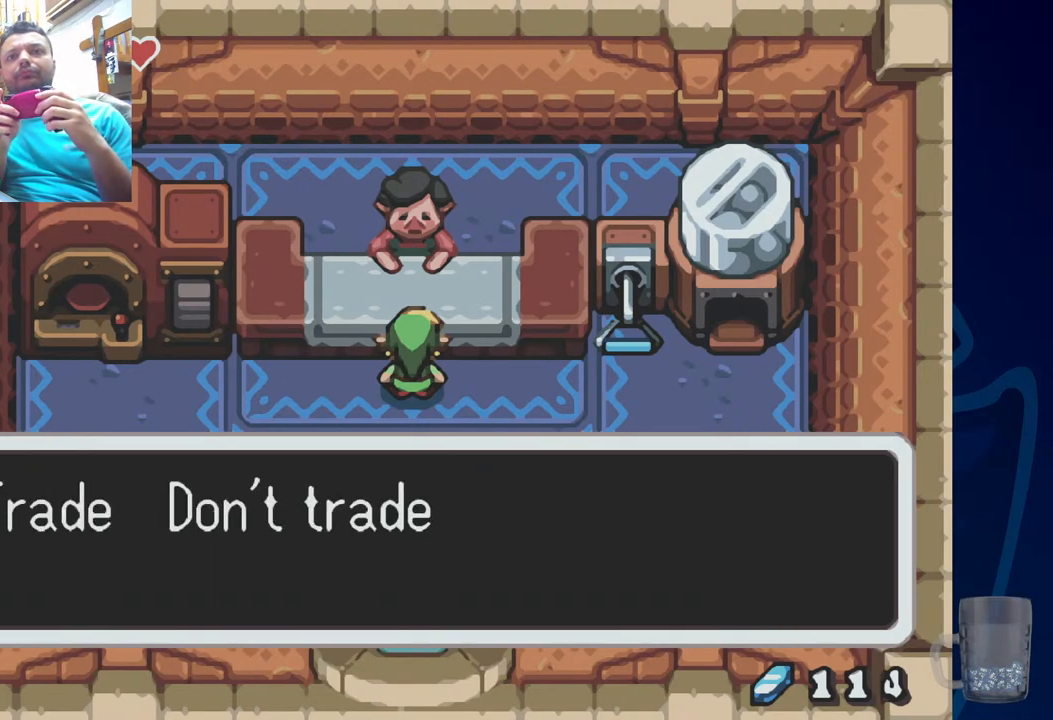
{"buttons": [], "left_stick": "center", "right_stick": "center", "events": []}
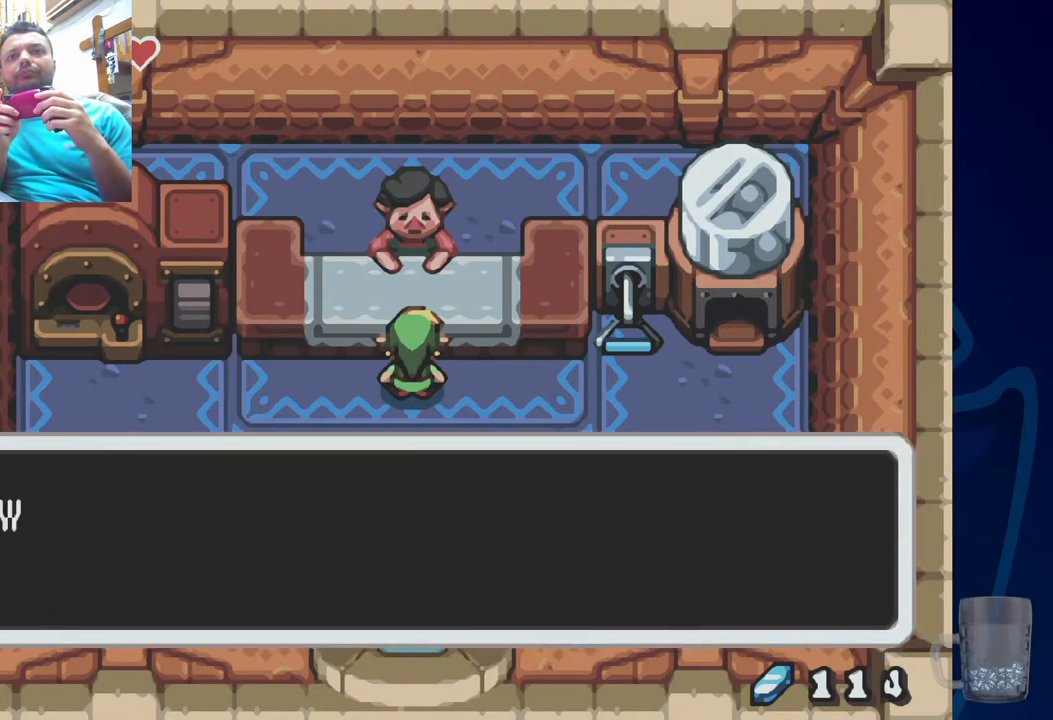
{"buttons": [], "left_stick": "center", "right_stick": "center", "events": [[133, "SQUARE", "down"], [317, "SQUARE", "up"]]}
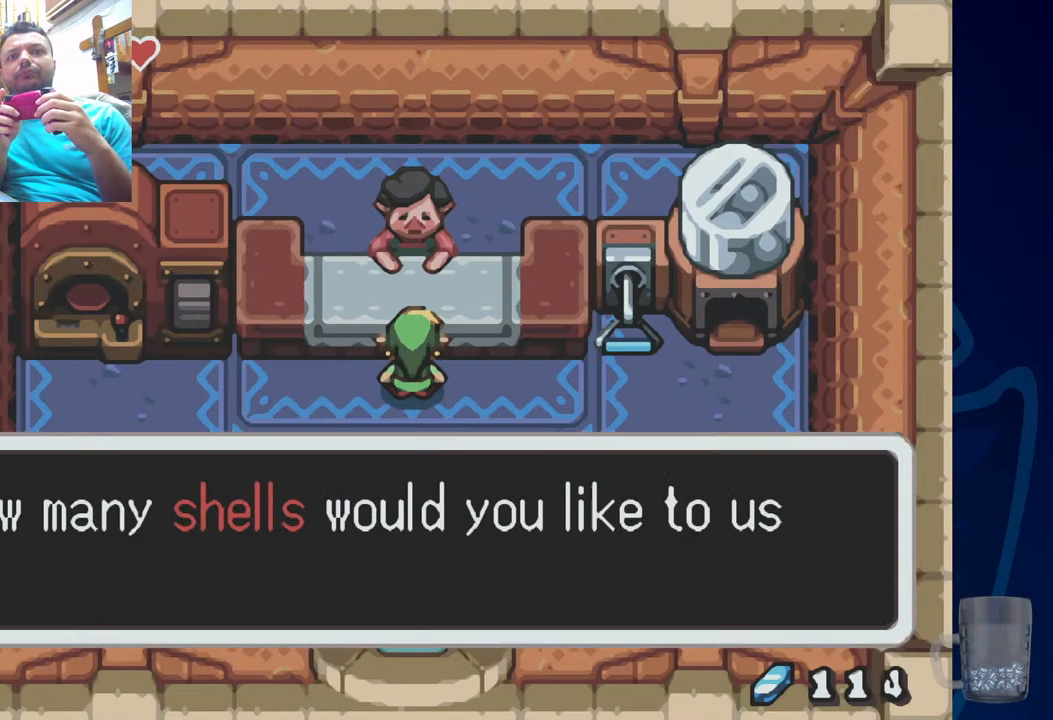
{"buttons": [], "left_stick": "center", "right_stick": "center", "events": []}
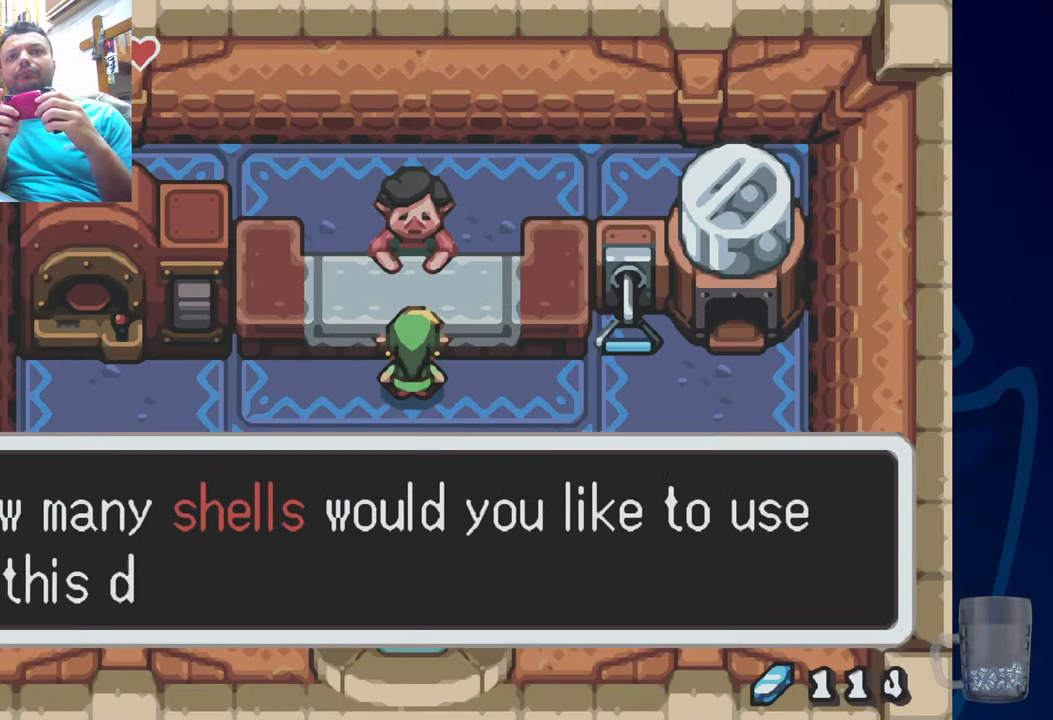
{"buttons": [], "left_stick": "center", "right_stick": "center", "events": []}
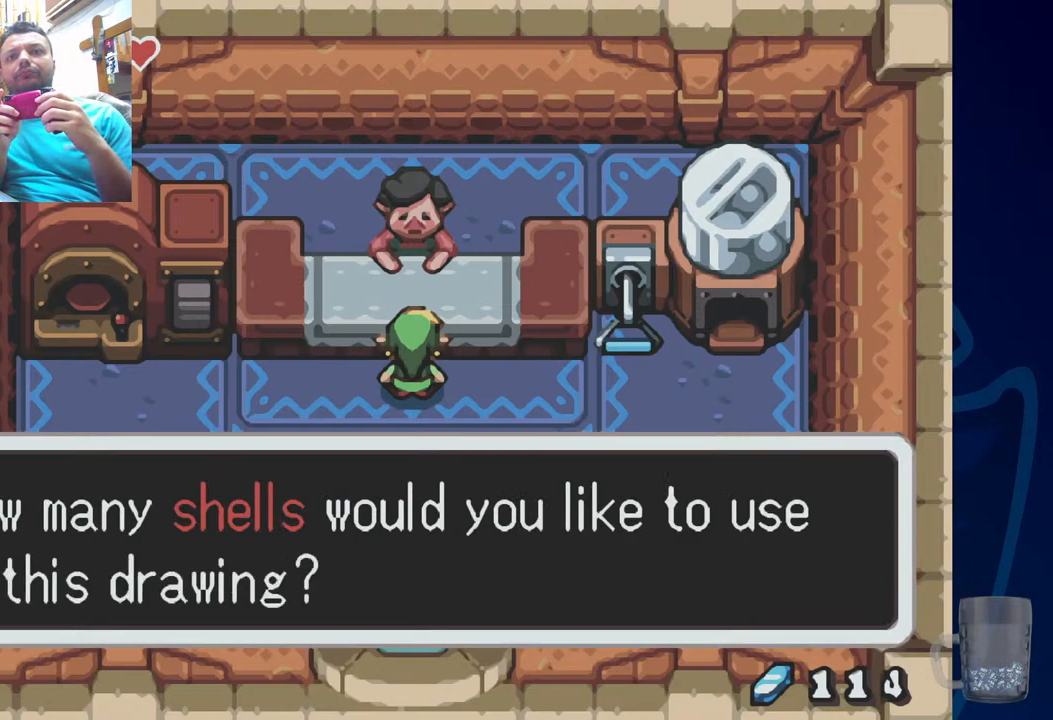
{"buttons": [], "left_stick": "center", "right_stick": "center", "events": []}
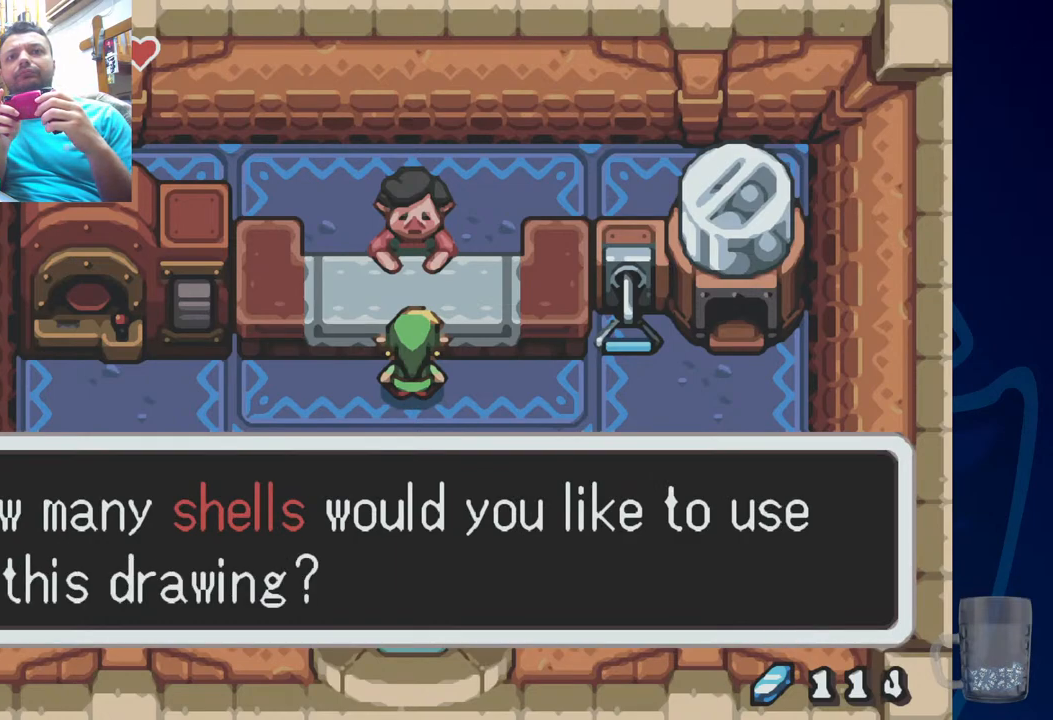
{"buttons": ["SQUARE"], "left_stick": "center", "right_stick": "center", "events": [[433, "SQUARE", "down"]]}
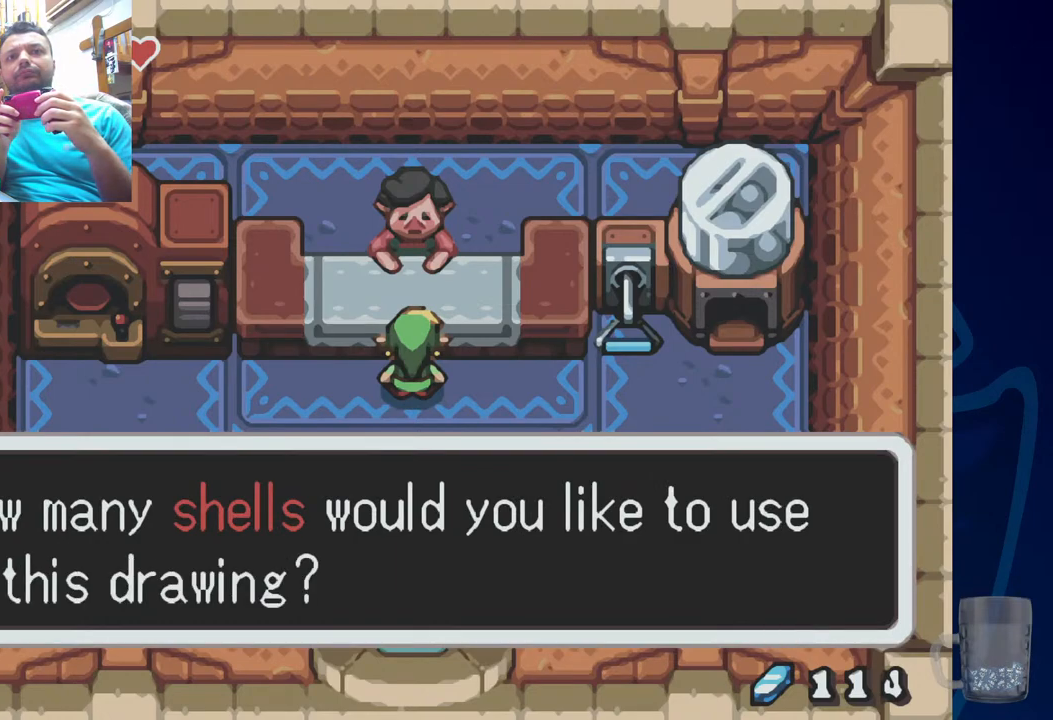
{"buttons": [], "left_stick": "center", "right_stick": "center", "events": [[67, "SQUARE", "up"]]}
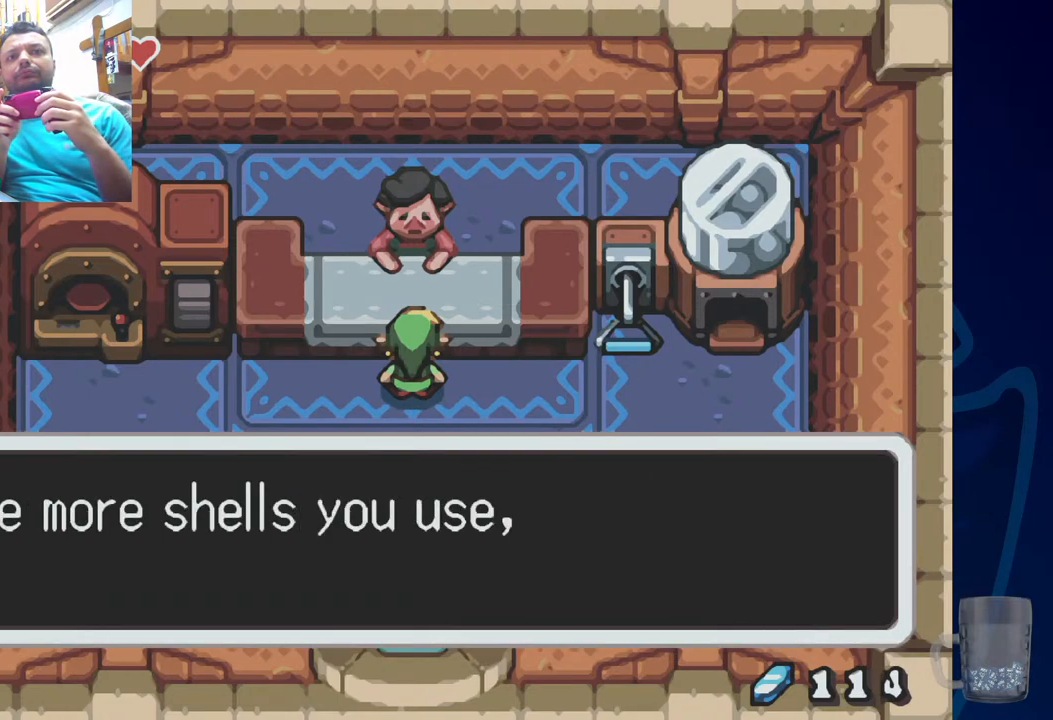
{"buttons": [], "left_stick": "center", "right_stick": "center", "events": []}
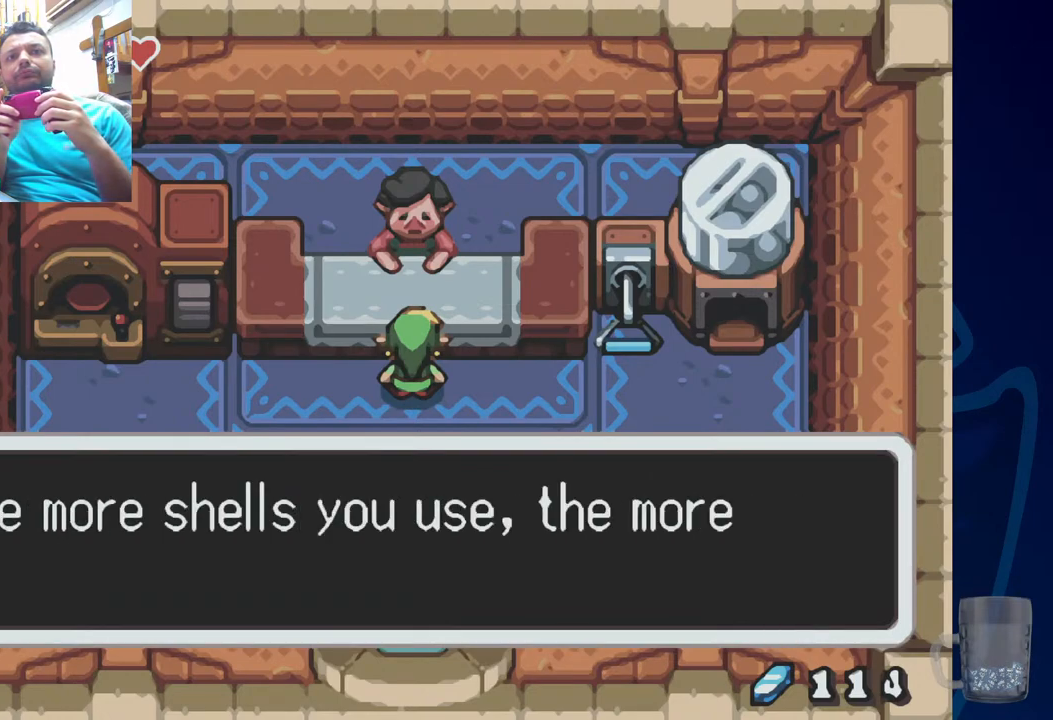
{"buttons": [], "left_stick": "center", "right_stick": "center", "events": [[150, "SQUARE", "down"], [267, "SQUARE", "up"]]}
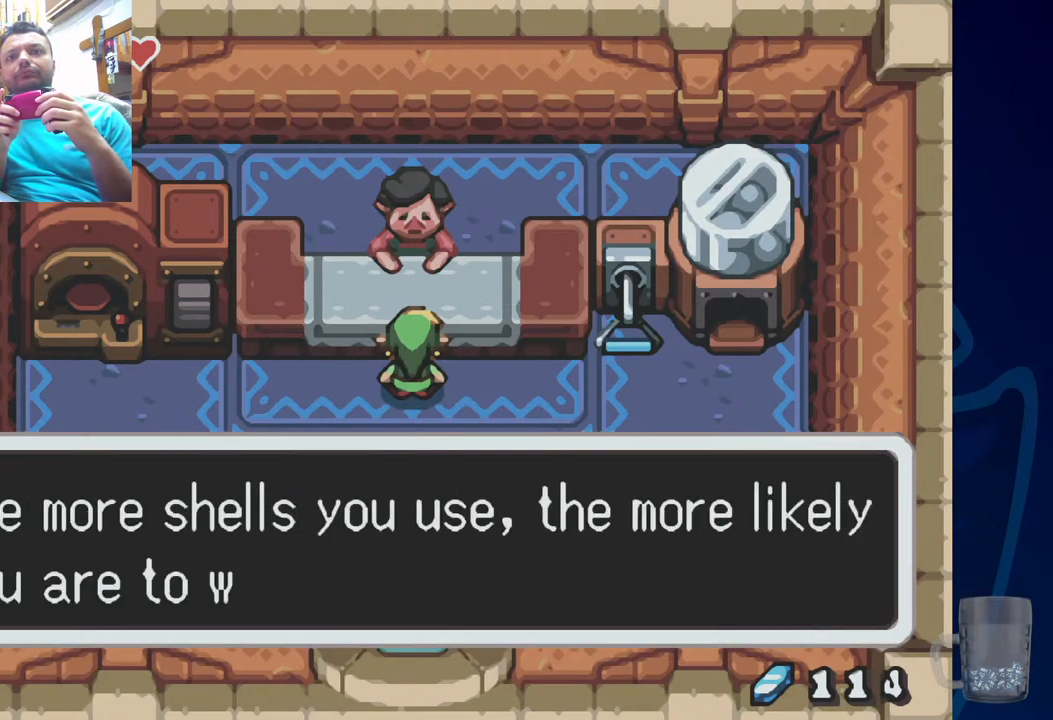
{"buttons": [], "left_stick": "center", "right_stick": "center", "events": []}
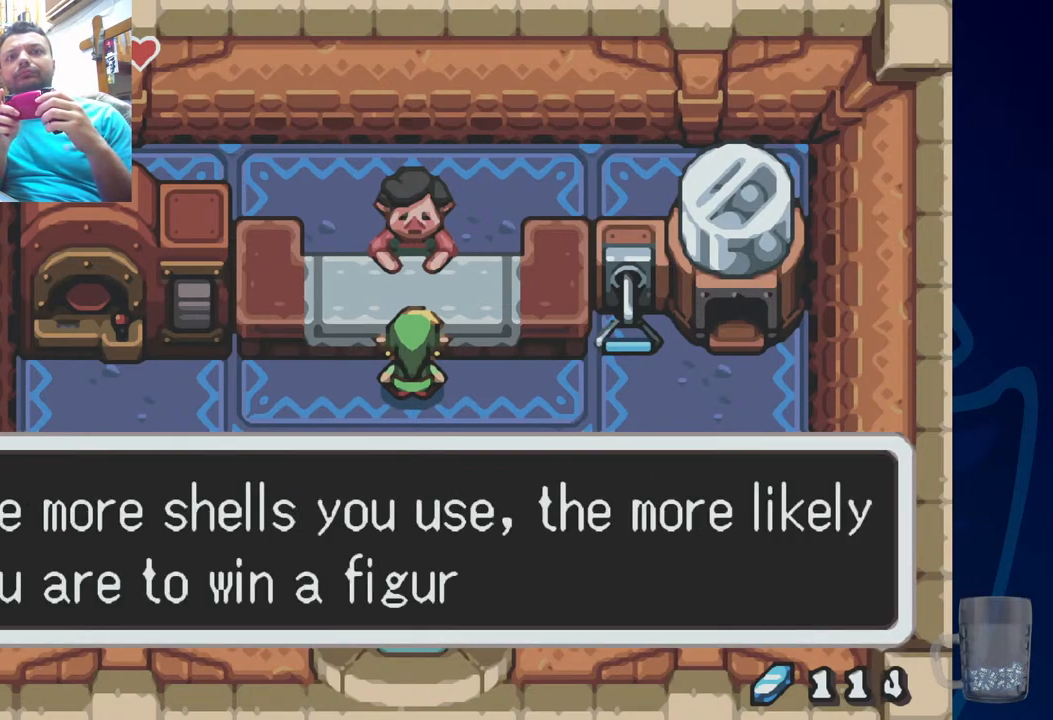
{"buttons": [], "left_stick": "center", "right_stick": "center", "events": []}
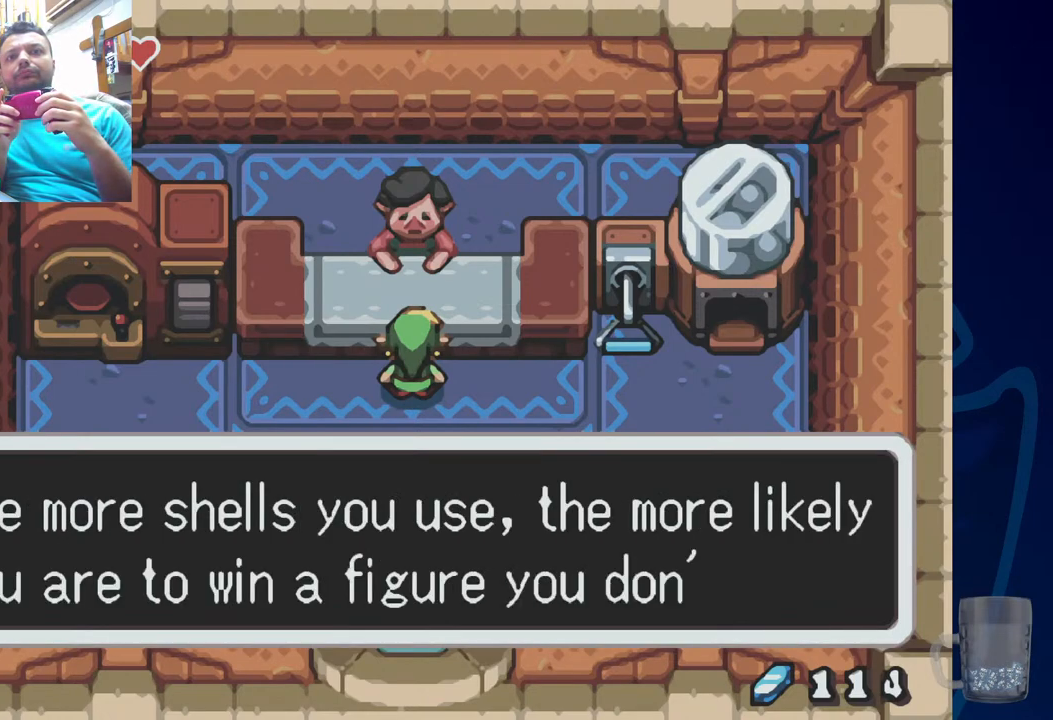
{"buttons": [], "left_stick": "center", "right_stick": "center", "events": [[250, "SQUARE", "down"], [383, "SQUARE", "up"]]}
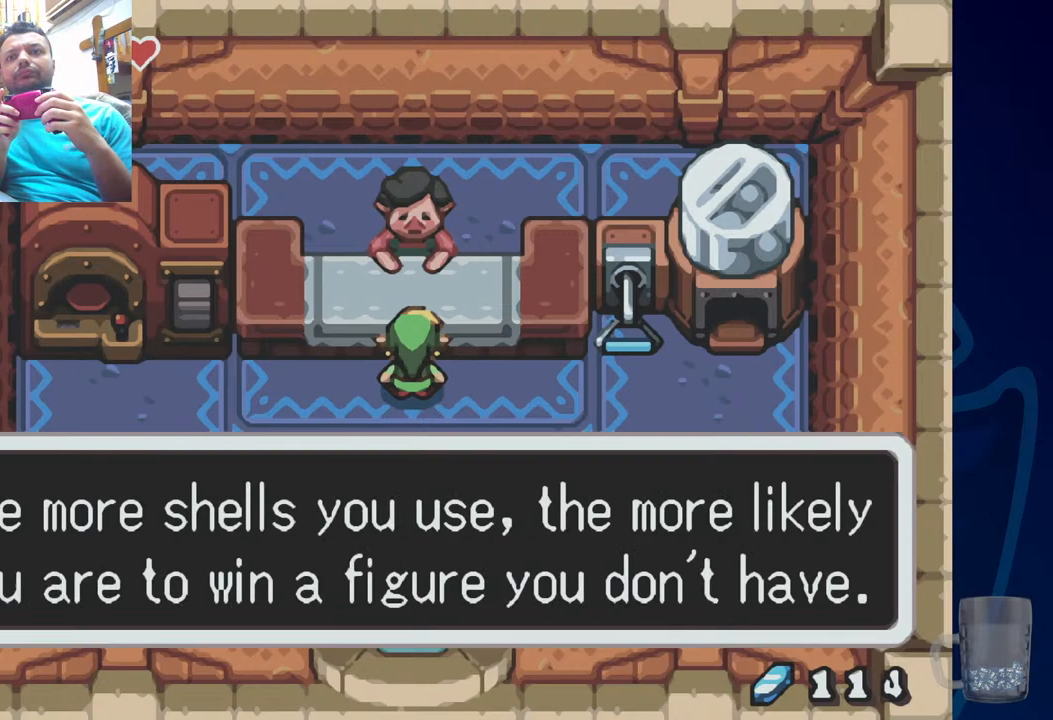
{"buttons": [], "left_stick": "center", "right_stick": "center", "events": [[217, "SQUARE", "down"], [350, "SQUARE", "up"]]}
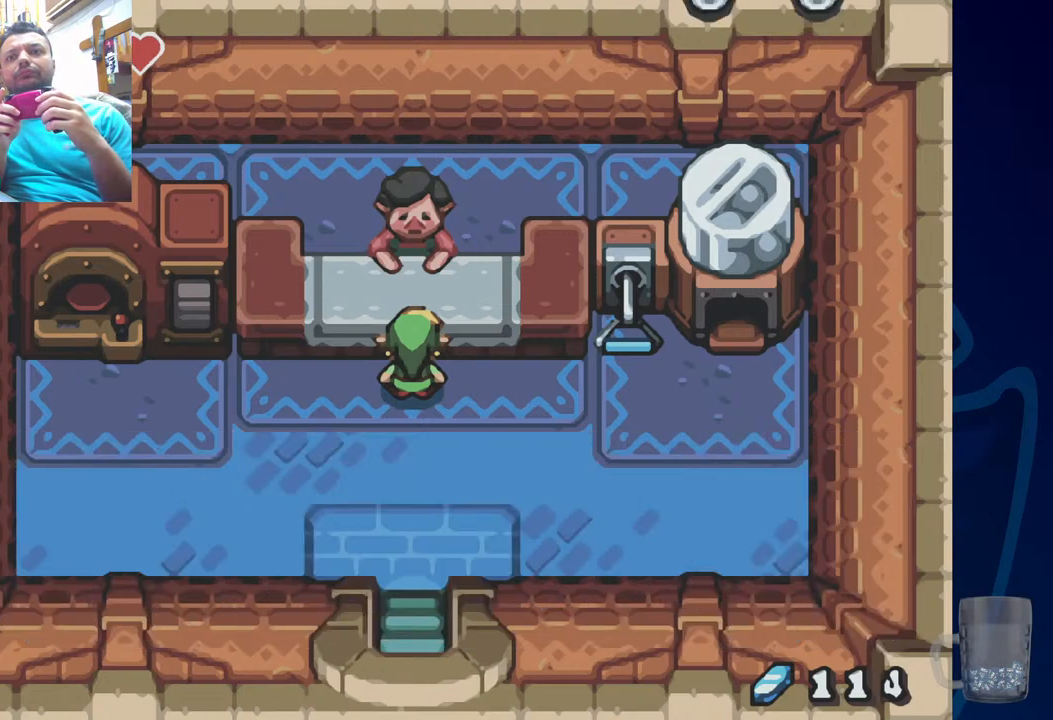
{"buttons": [], "left_stick": "center", "right_stick": "center", "events": []}
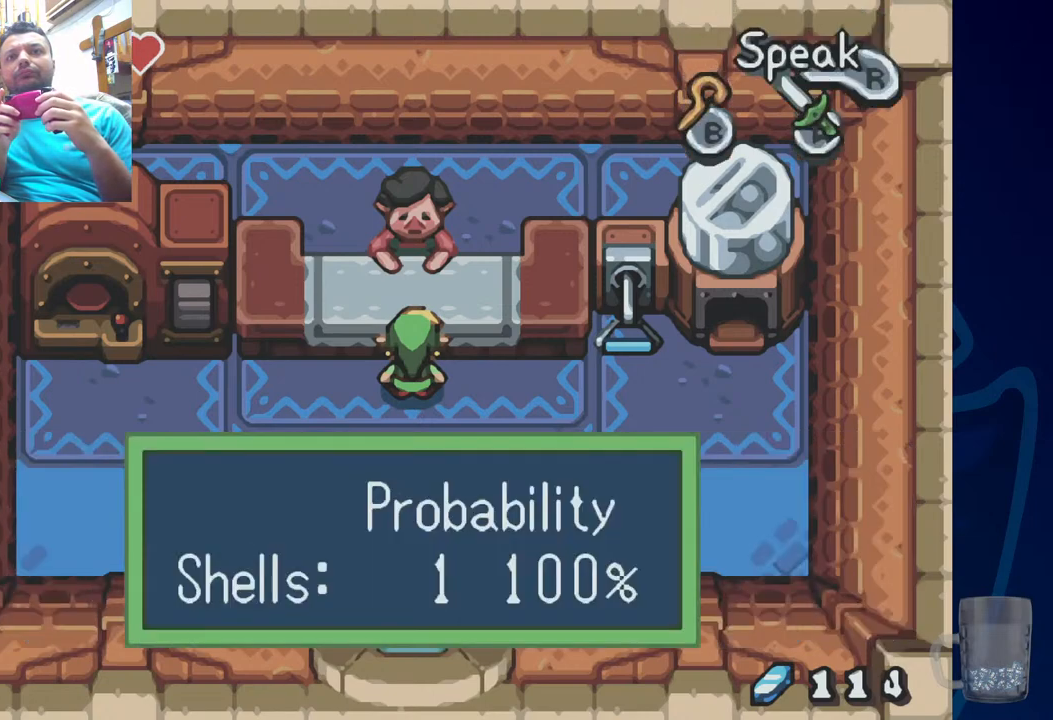
{"buttons": [], "left_stick": "center", "right_stick": "center", "events": []}
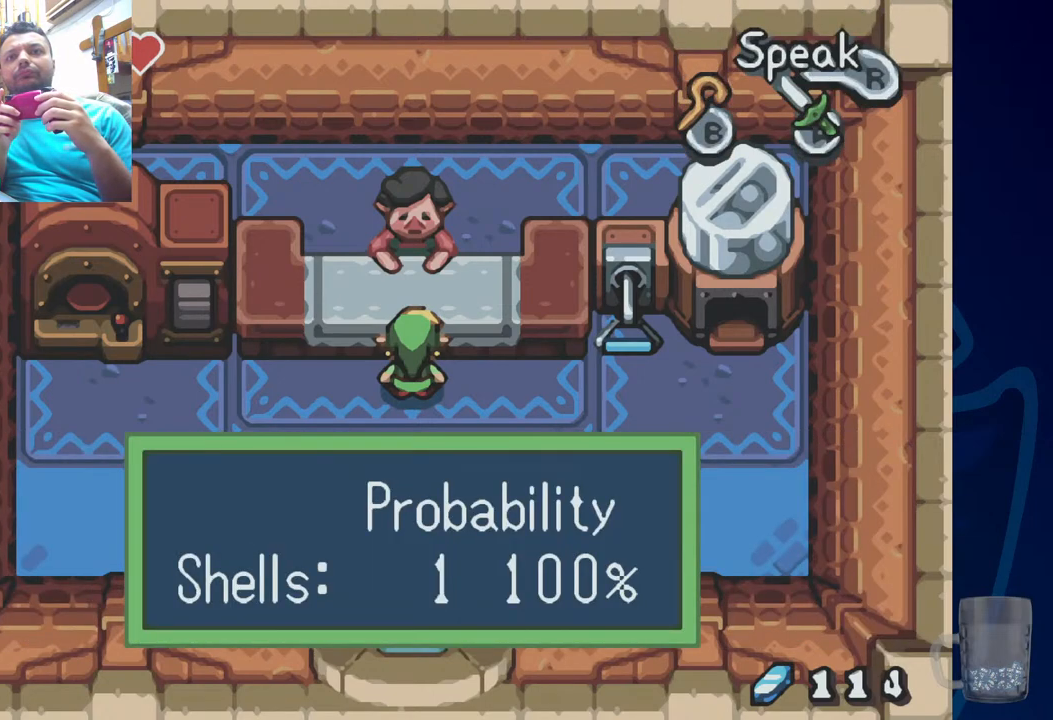
{"buttons": [], "left_stick": "center", "right_stick": "center", "events": [[300, "DPAD_DOWN", "down"], [483, "DPAD_DOWN", "up"]]}